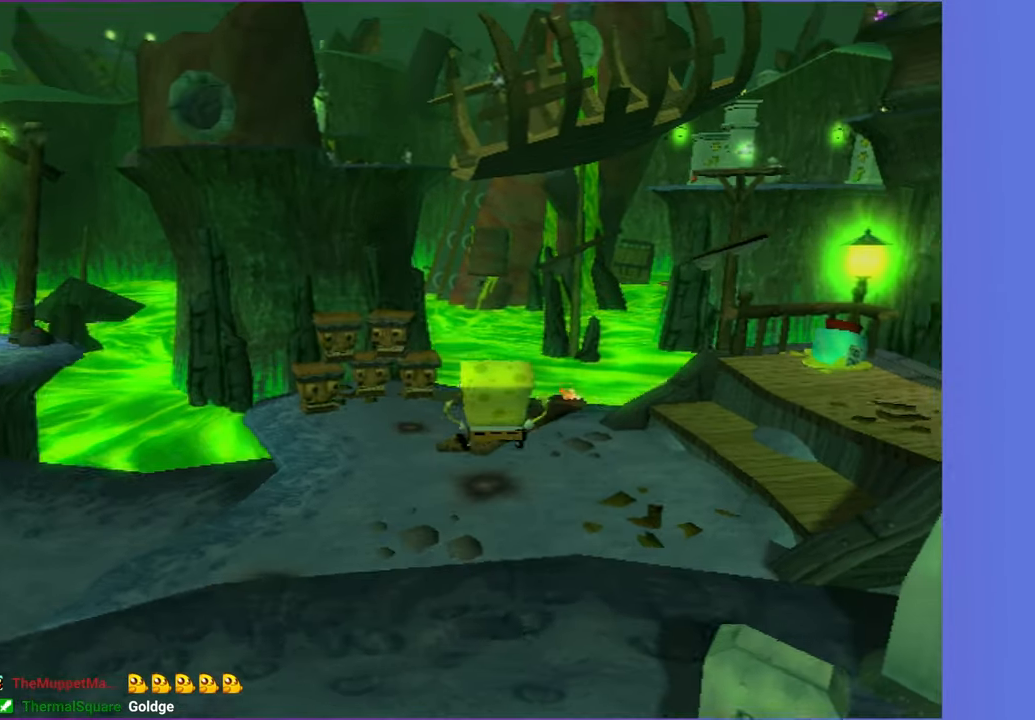
Gameplay with a controller (Xbox layout); each line is a JSON object with the inputs held at the frame after it (dt_ms = milliseconds from this image to that frame). "button_events" lists button changes between this image and that frame as [ms after this image, input, new state], when the widget could be followed in between (sticks are given only as held states). Not read: L3 R3.
{"dt_ms": 1000, "buttons": [], "left_stick": "up", "right_stick": "center", "button_events": [[450, "A", "down"], [533, "A", "up"], [633, "A", "down"], [700, "A", "up"]]}
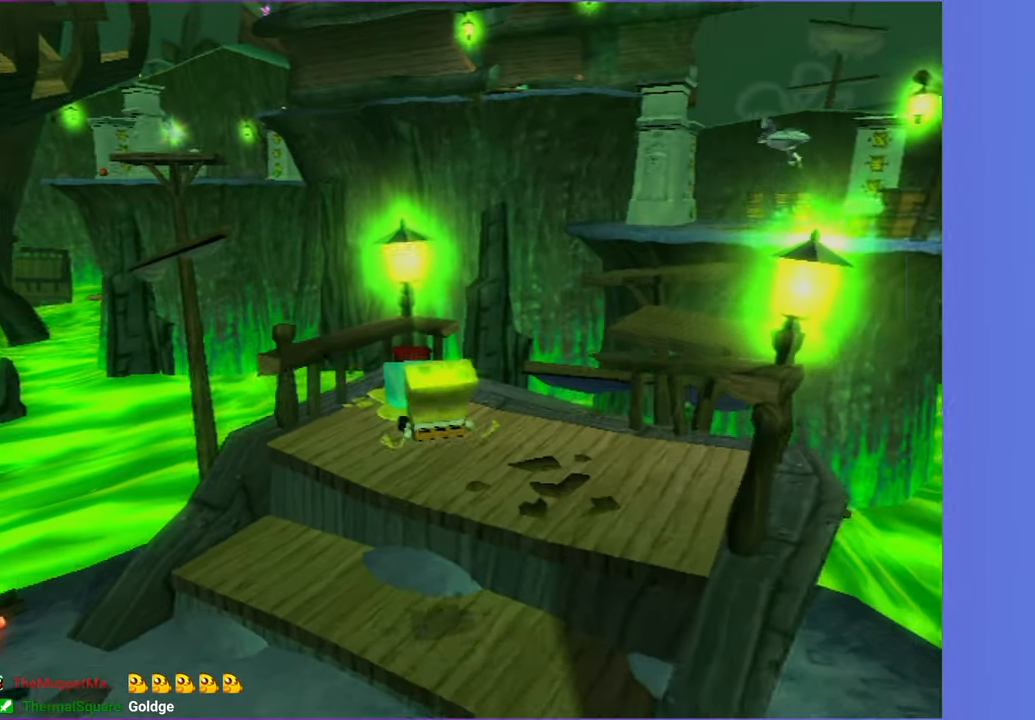
{"dt_ms": 500, "buttons": ["A"], "left_stick": "up", "right_stick": "center", "button_events": [[250, "A", "down"], [333, "A", "up"], [433, "A", "down"]]}
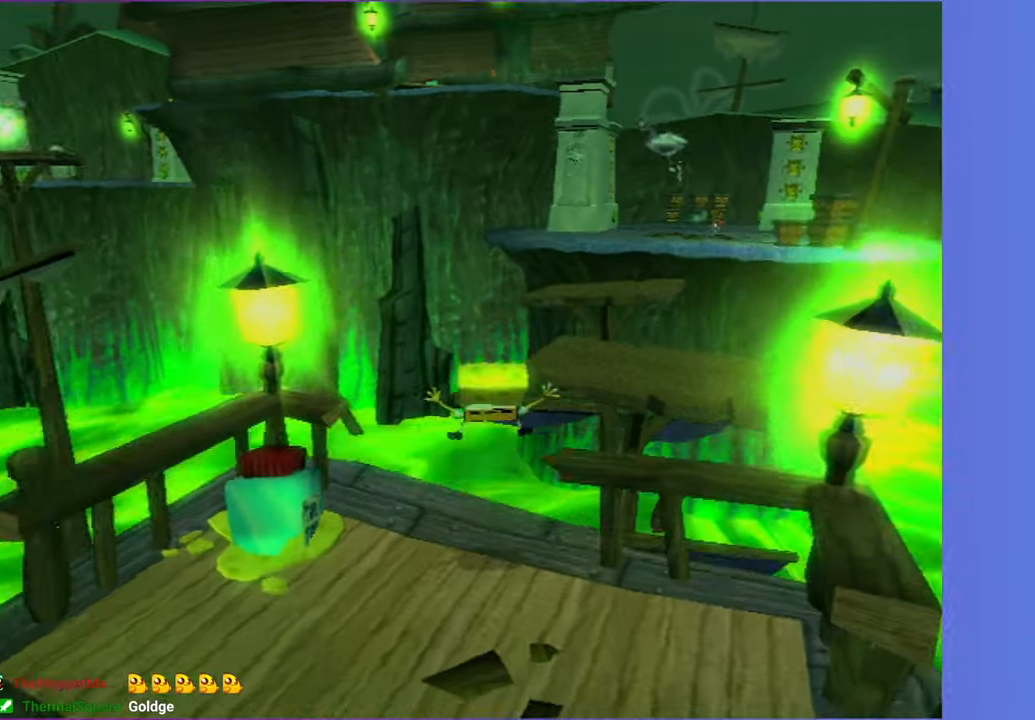
{"dt_ms": 500, "buttons": [], "left_stick": "up-left", "right_stick": "center", "button_events": [[17, "A", "up"]]}
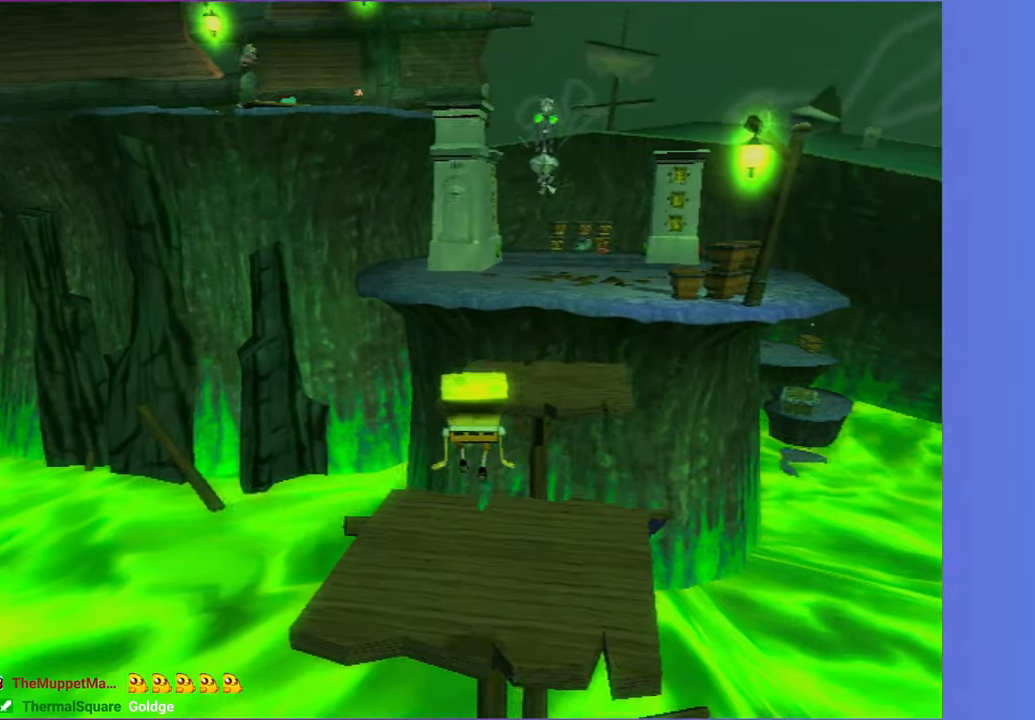
{"dt_ms": 500, "buttons": ["A"], "left_stick": "up-right", "right_stick": "center", "button_events": [[283, "A", "down"]]}
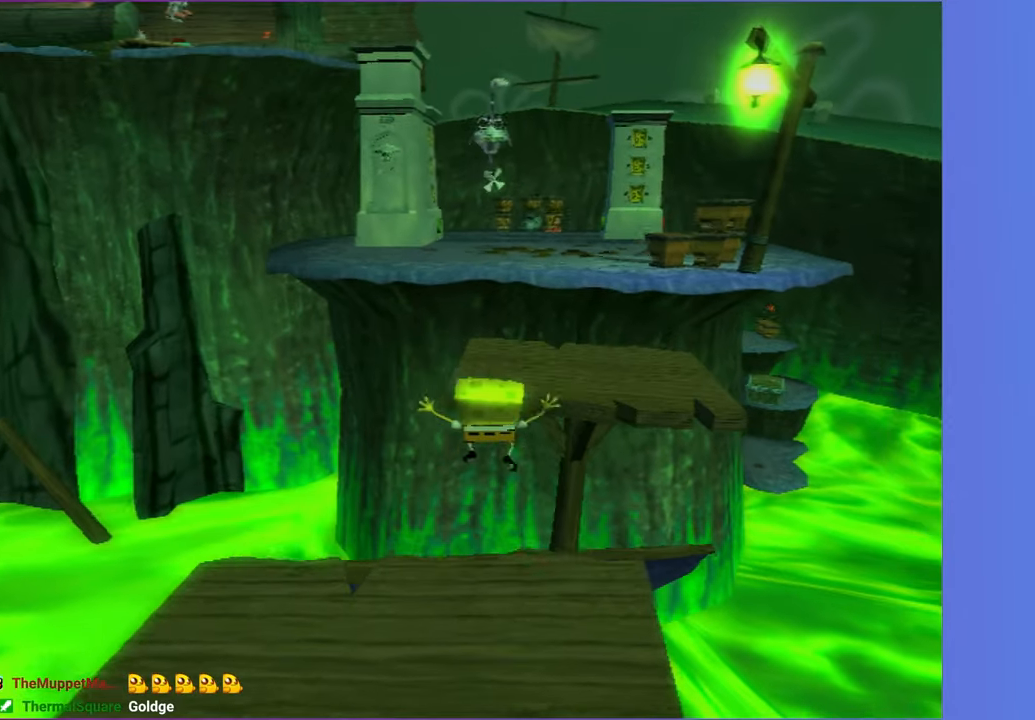
{"dt_ms": 500, "buttons": [], "left_stick": "up", "right_stick": "center", "button_events": [[17, "A", "up"]]}
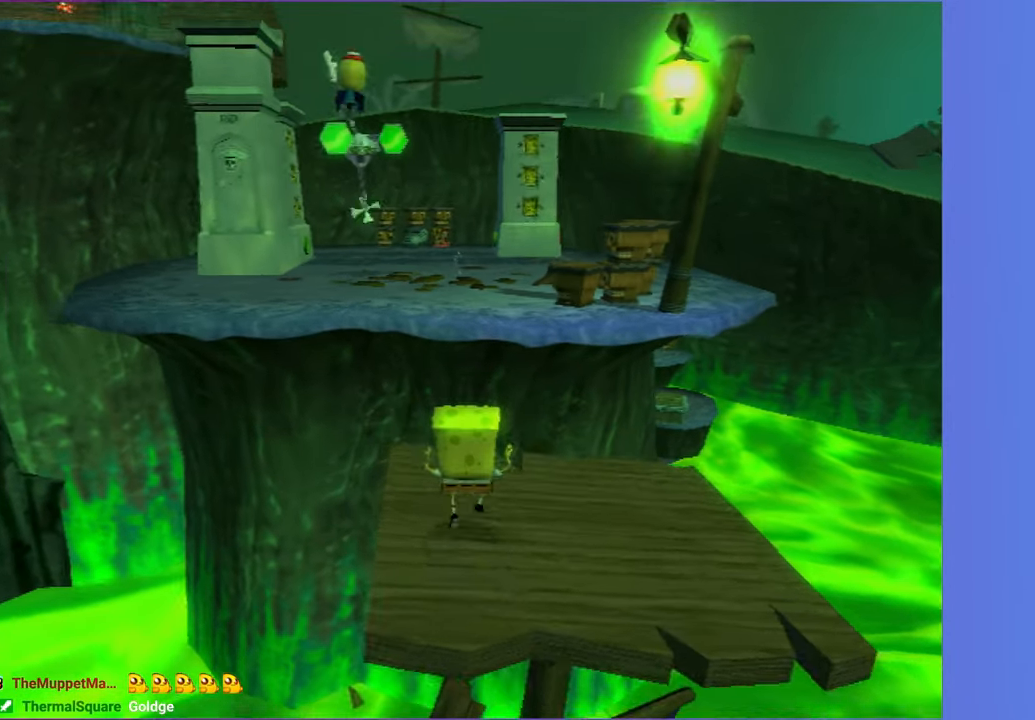
{"dt_ms": 1000, "buttons": [], "left_stick": "up", "right_stick": "right", "button_events": [[83, "A", "down"], [217, "A", "up"], [400, "A", "down"], [533, "A", "up"]]}
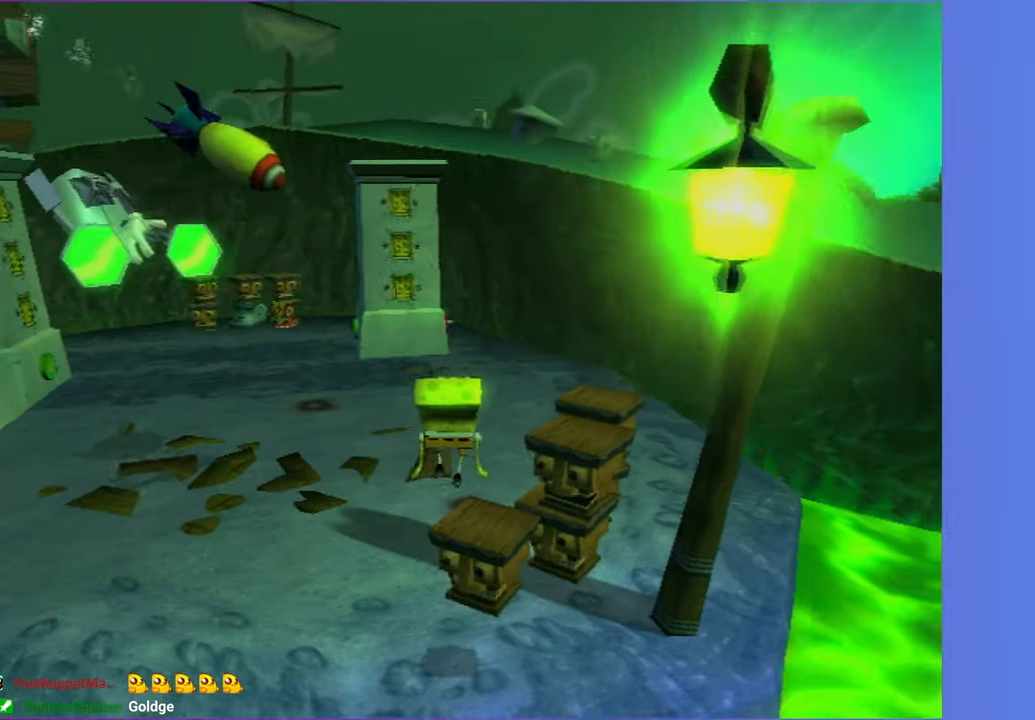
{"dt_ms": 500, "buttons": [], "left_stick": "up-left", "right_stick": "right", "button_events": []}
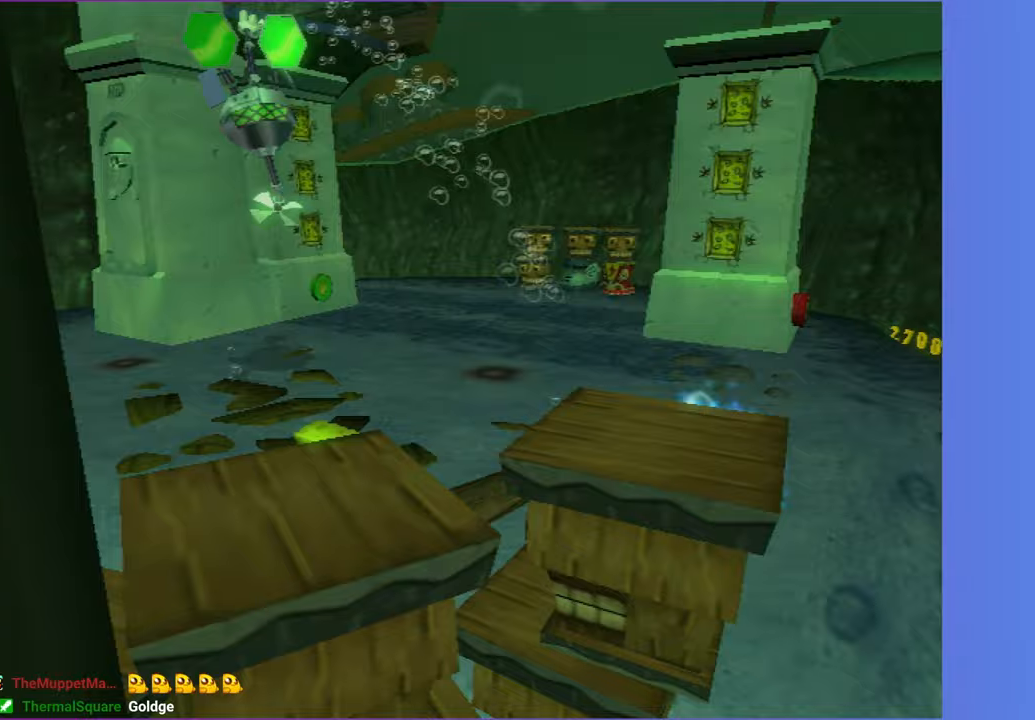
{"dt_ms": 500, "buttons": [], "left_stick": "up-left", "right_stick": "center", "button_events": []}
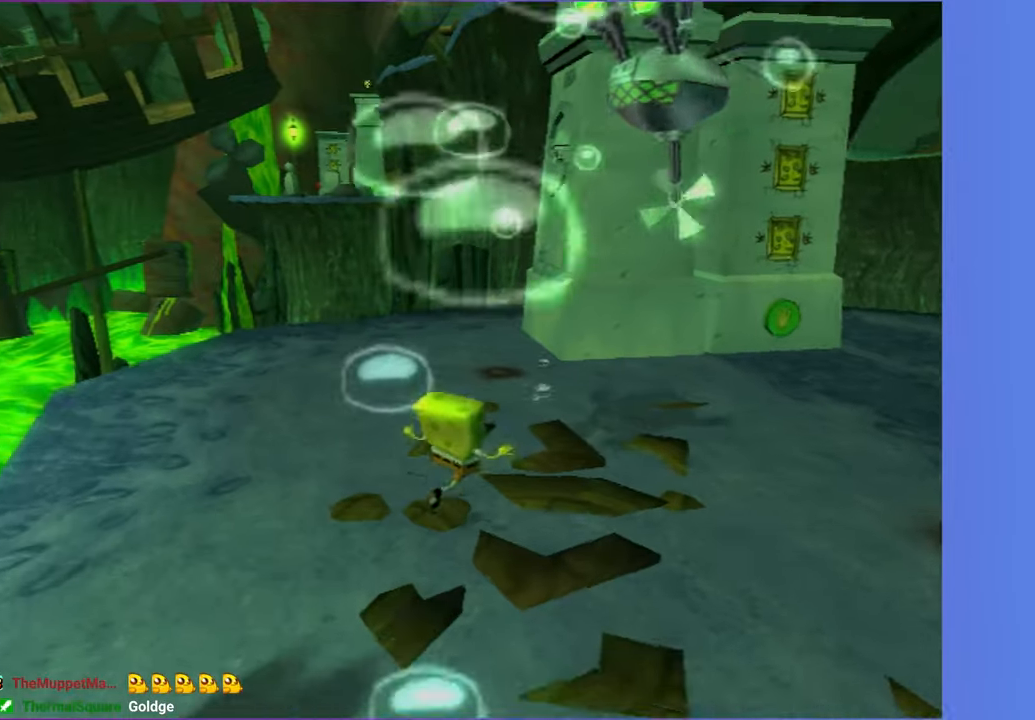
{"dt_ms": 500, "buttons": [], "left_stick": "up", "right_stick": "center", "button_events": []}
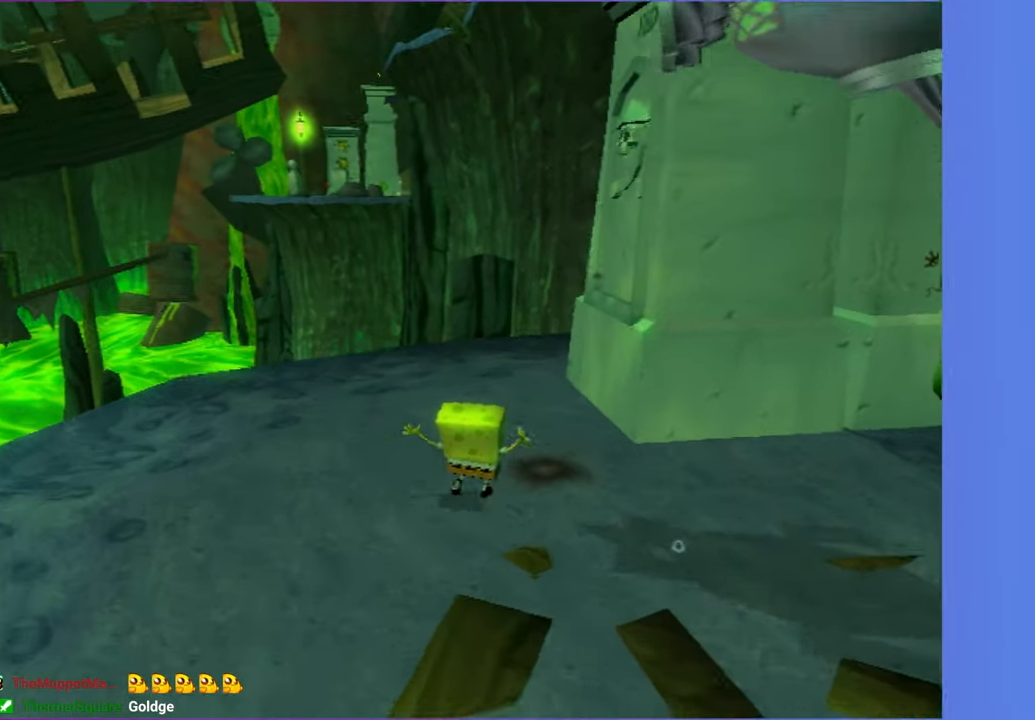
{"dt_ms": 500, "buttons": [], "left_stick": "up", "right_stick": "center", "button_events": [[367, "A", "down"], [450, "A", "up"]]}
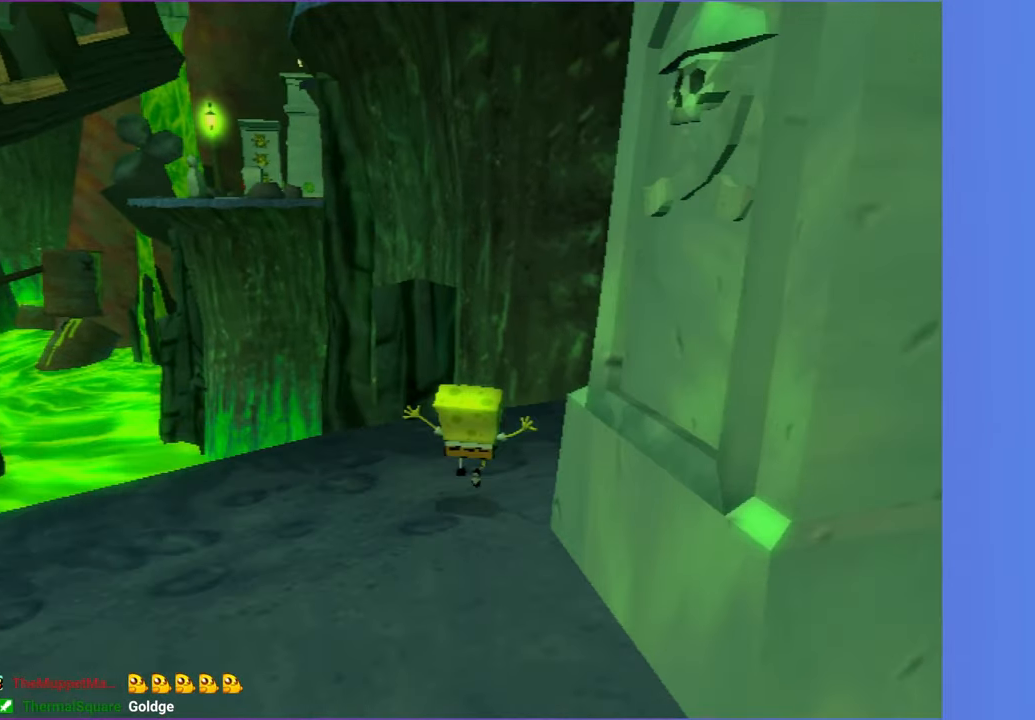
{"dt_ms": 500, "buttons": [], "left_stick": "up-left", "right_stick": "center", "button_events": [[183, "A", "down"], [300, "A", "up"]]}
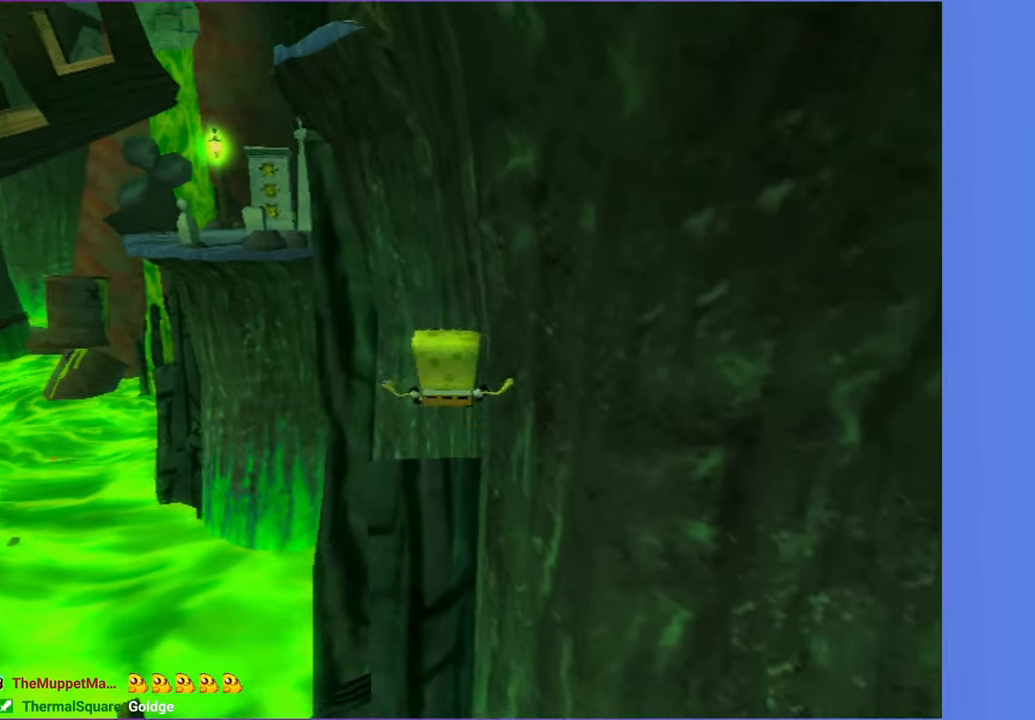
{"dt_ms": 500, "buttons": [], "left_stick": "left", "right_stick": "center", "button_events": []}
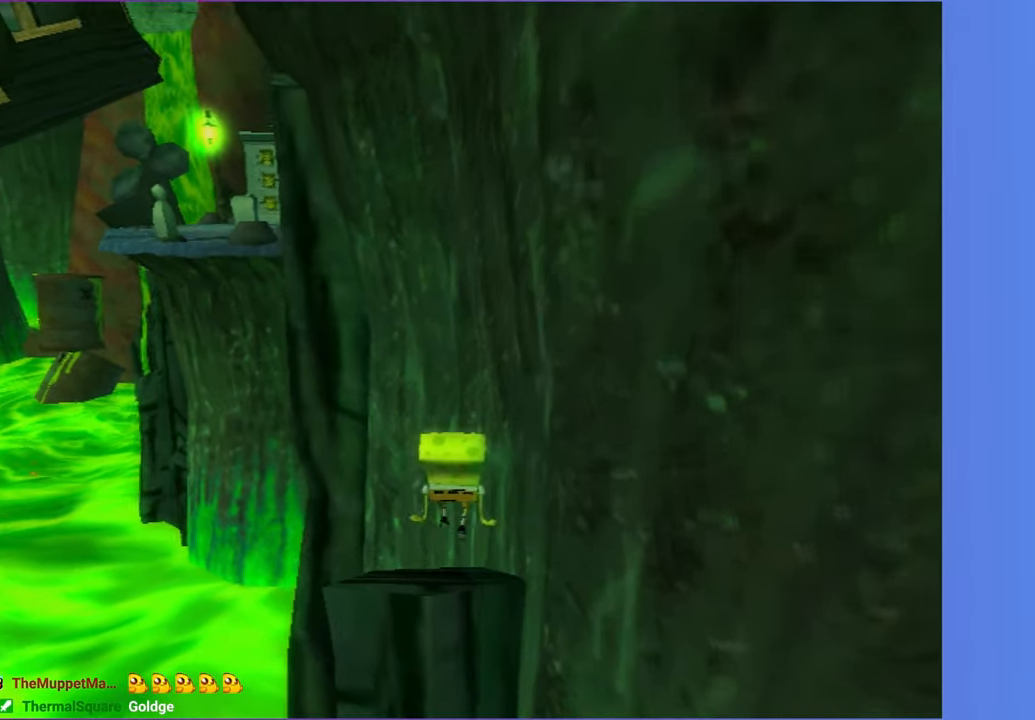
{"dt_ms": 500, "buttons": [], "left_stick": "up", "right_stick": "center", "button_events": [[67, "A", "down"], [333, "A", "up"]]}
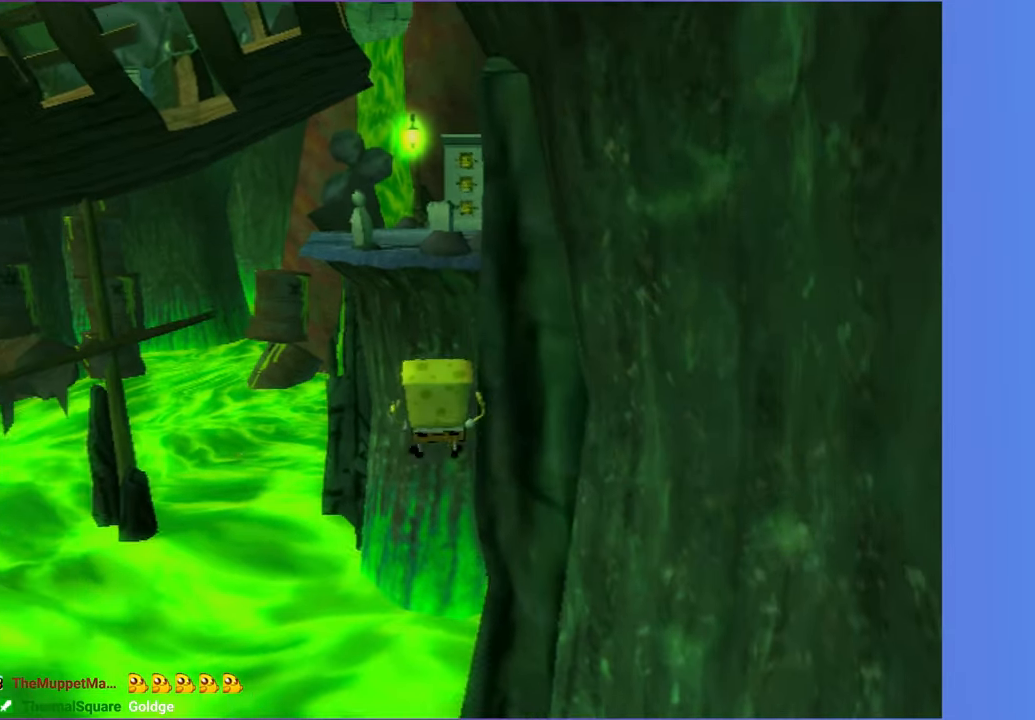
{"dt_ms": 1000, "buttons": [], "left_stick": "up-left", "right_stick": "center", "button_events": [[100, "A", "down"], [483, "X", "down"], [617, "A", "up"], [617, "X", "up"]]}
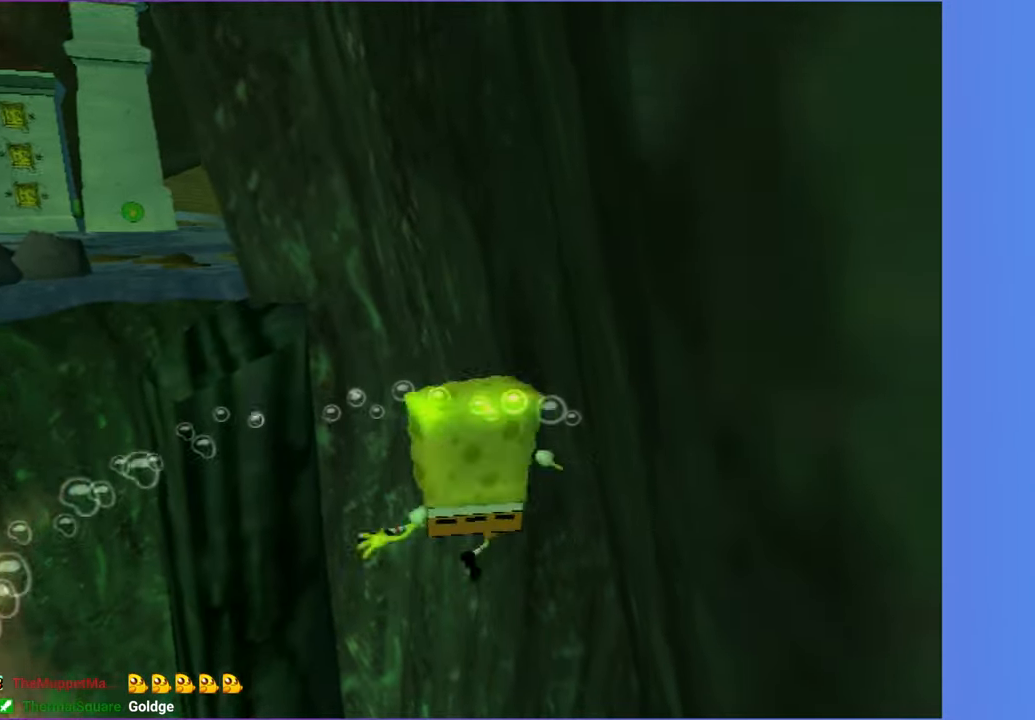
{"dt_ms": 500, "buttons": [], "left_stick": "center", "right_stick": "center", "button_events": []}
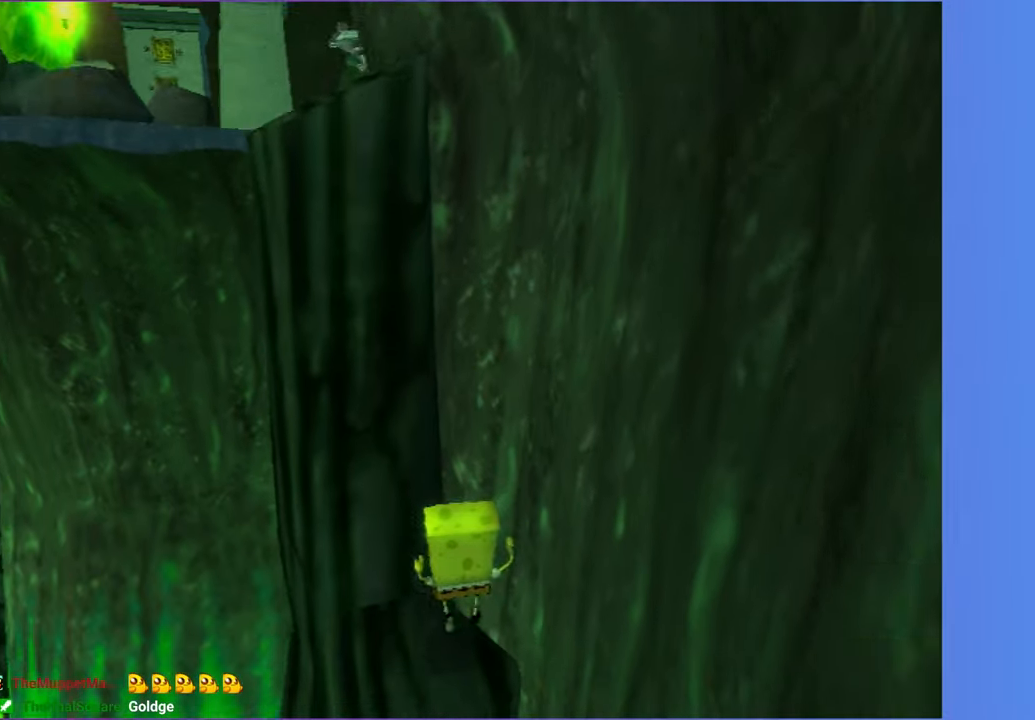
{"dt_ms": 500, "buttons": [], "left_stick": "center", "right_stick": "center", "button_events": [[300, "Y", "down"], [417, "Y", "up"]]}
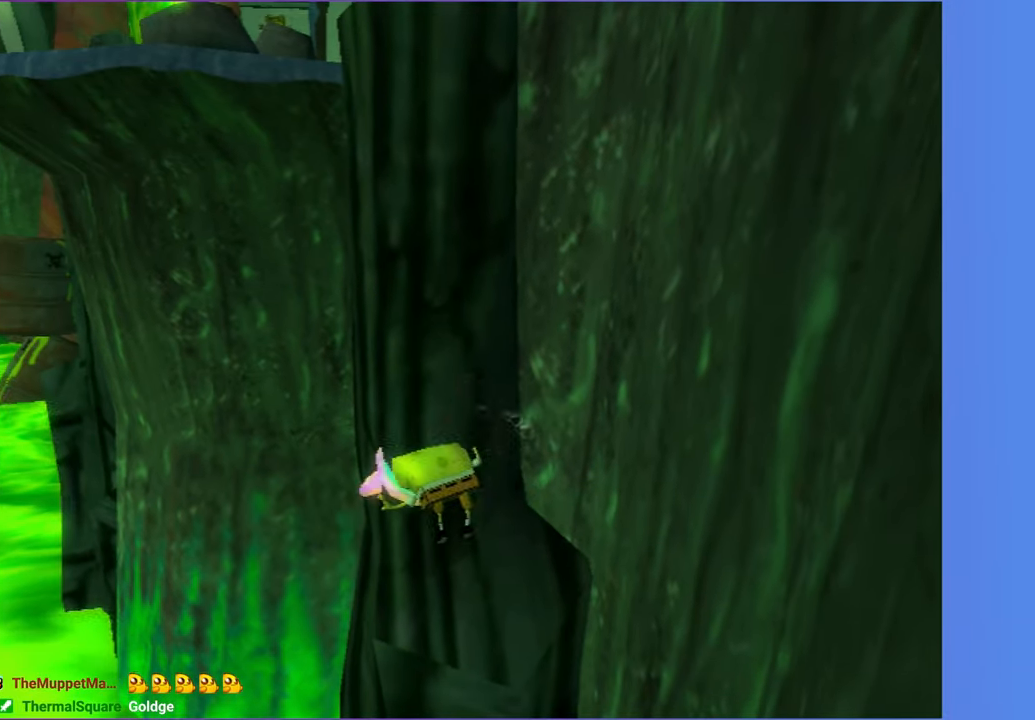
{"dt_ms": 500, "buttons": [], "left_stick": "center", "right_stick": "center", "button_events": []}
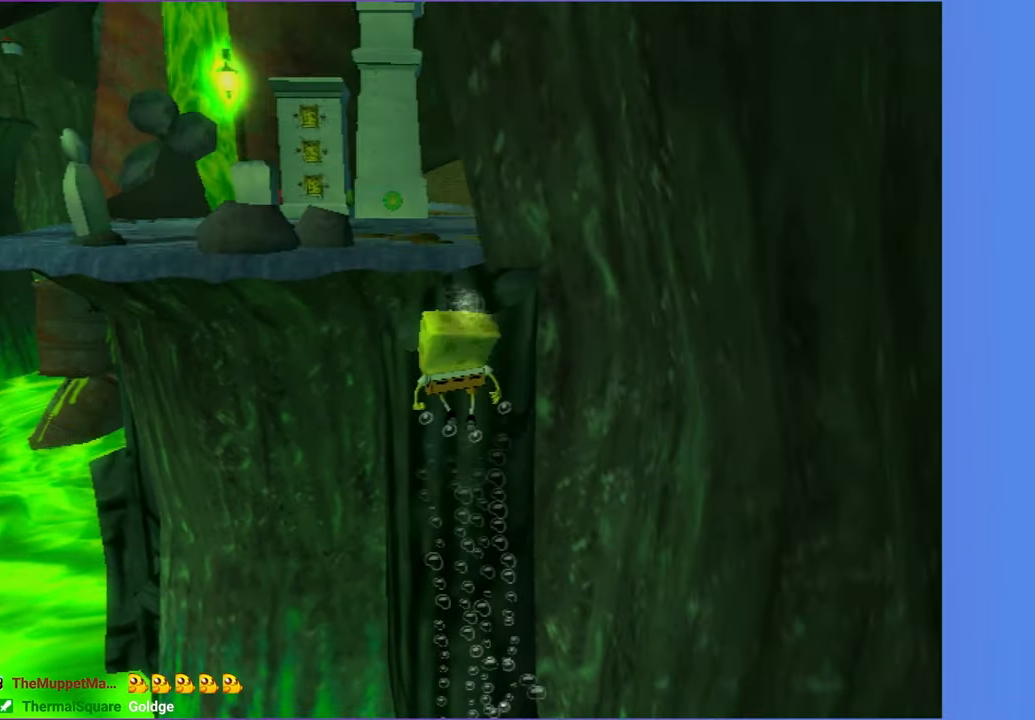
{"dt_ms": 500, "buttons": [], "left_stick": "up-left", "right_stick": "center", "button_events": [[300, "A", "down"], [450, "A", "up"]]}
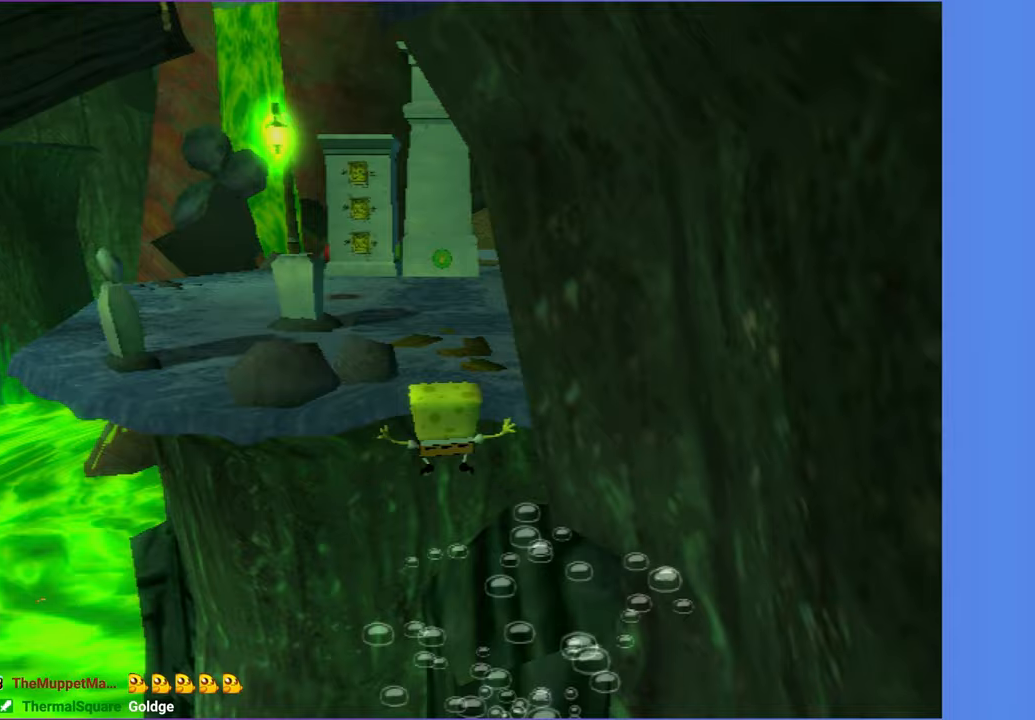
{"dt_ms": 500, "buttons": [], "left_stick": "center", "right_stick": "center", "button_events": []}
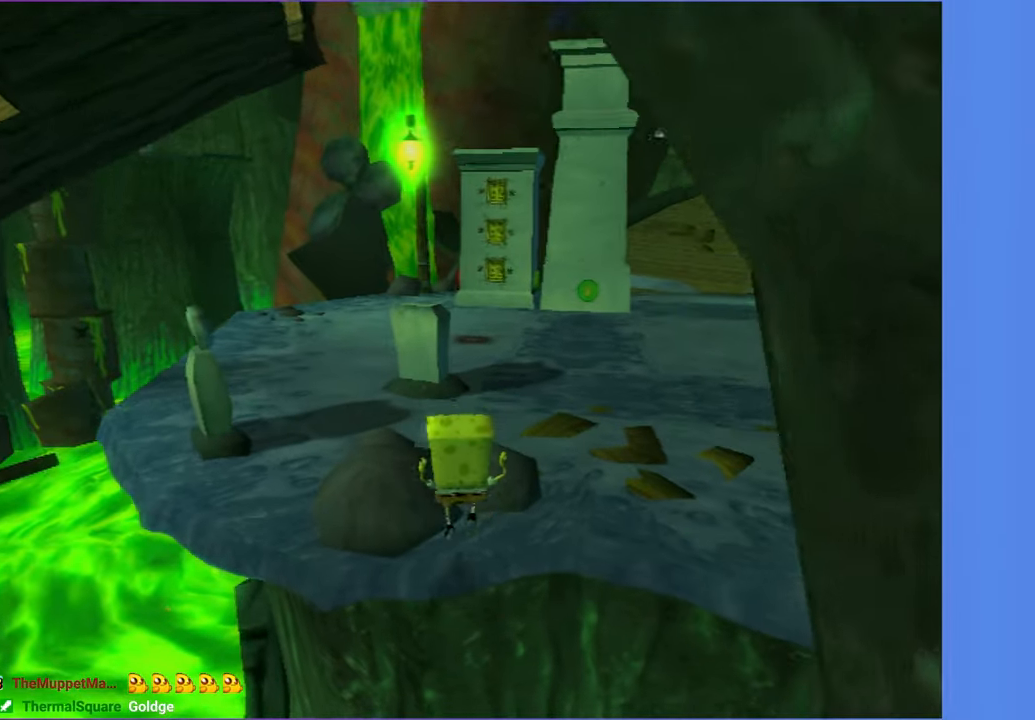
{"dt_ms": 500, "buttons": ["L2"], "left_stick": "center", "right_stick": "center", "button_events": [[117, "X", "down"], [217, "X", "up"], [417, "L2", "down"]]}
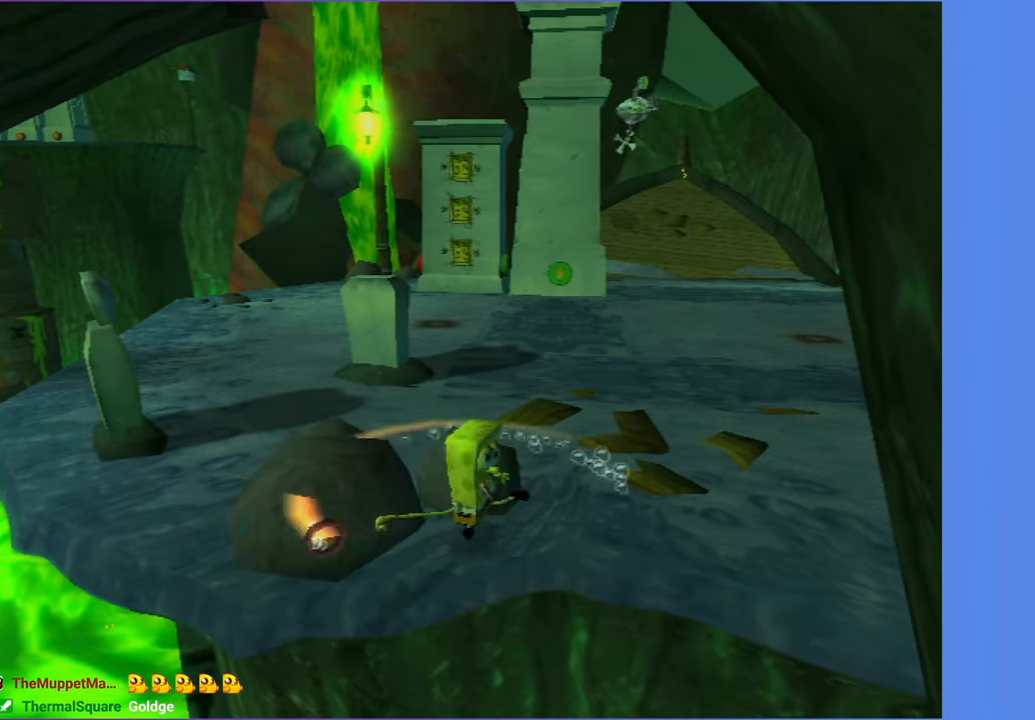
{"dt_ms": 500, "buttons": ["L2"], "left_stick": "center", "right_stick": "center", "button_events": [[17, "L2", "up"], [117, "L2", "down"], [217, "L2", "up"], [300, "L2", "down"], [400, "L2", "up"], [467, "L2", "down"]]}
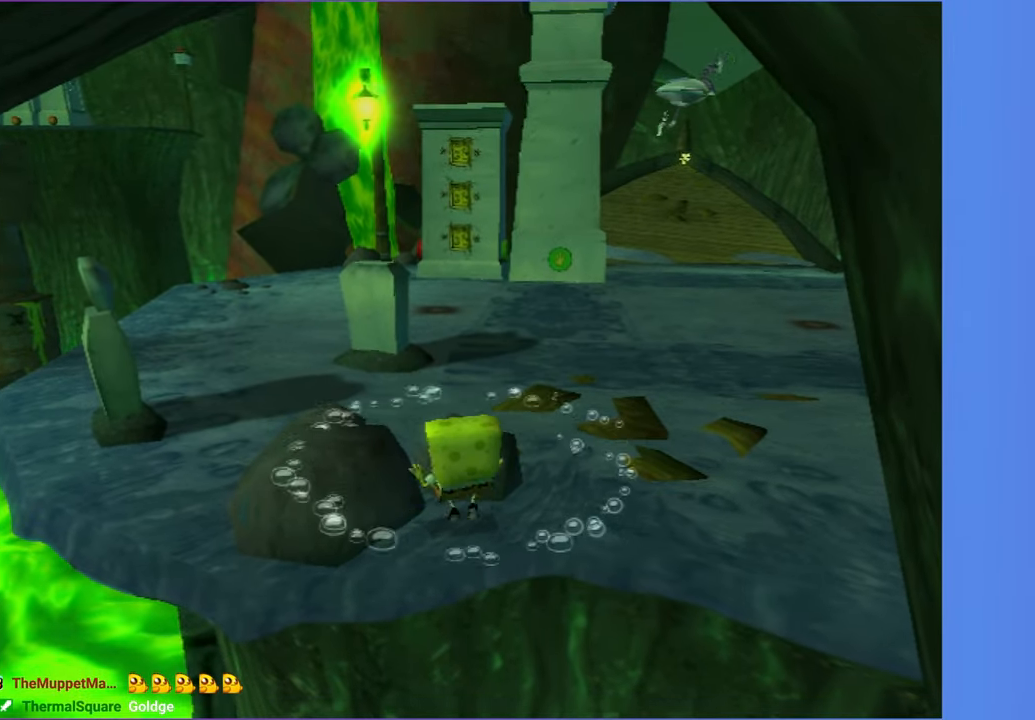
{"dt_ms": 500, "buttons": [], "left_stick": "down", "right_stick": "center", "button_events": [[67, "L2", "up"]]}
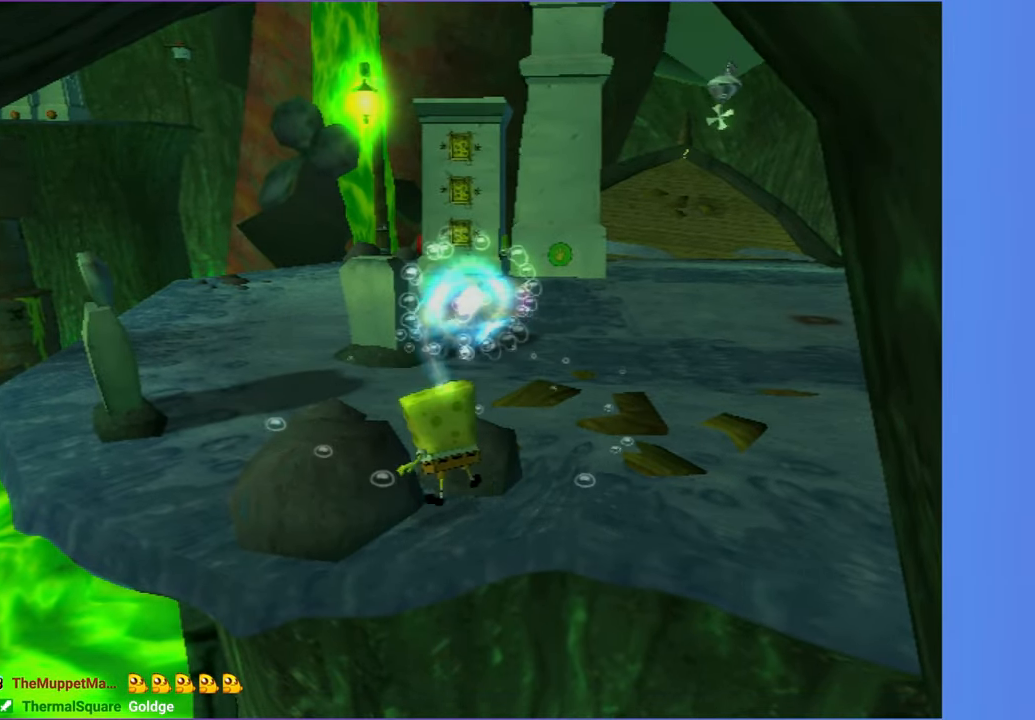
{"dt_ms": 500, "buttons": [], "left_stick": "down", "right_stick": "center", "button_events": []}
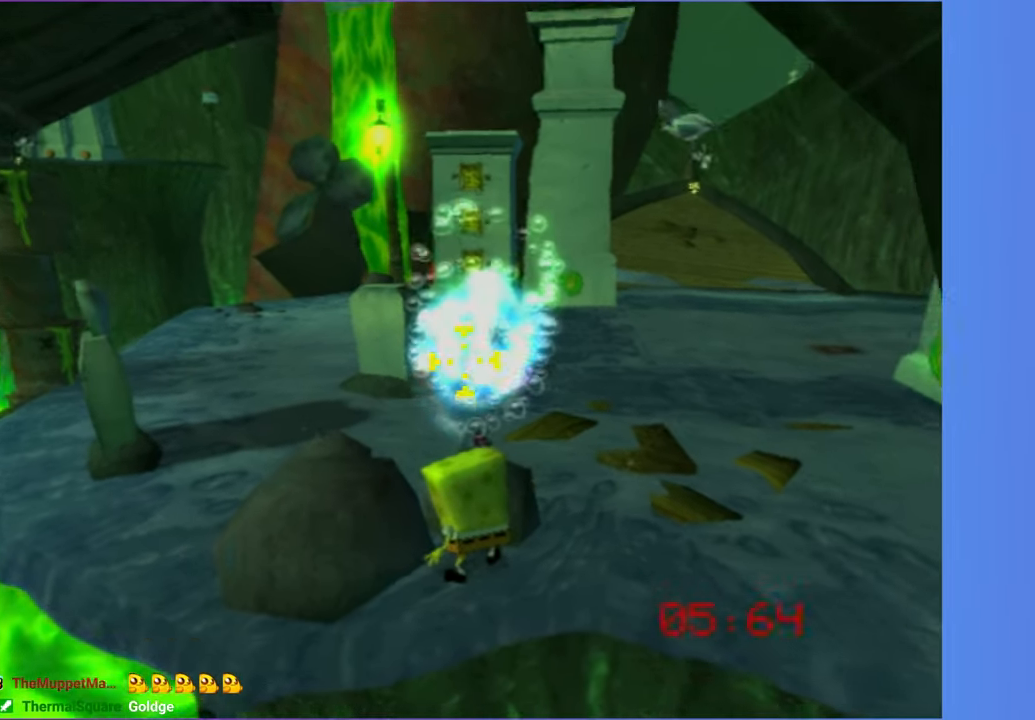
{"dt_ms": 500, "buttons": [], "left_stick": "down", "right_stick": "center", "button_events": []}
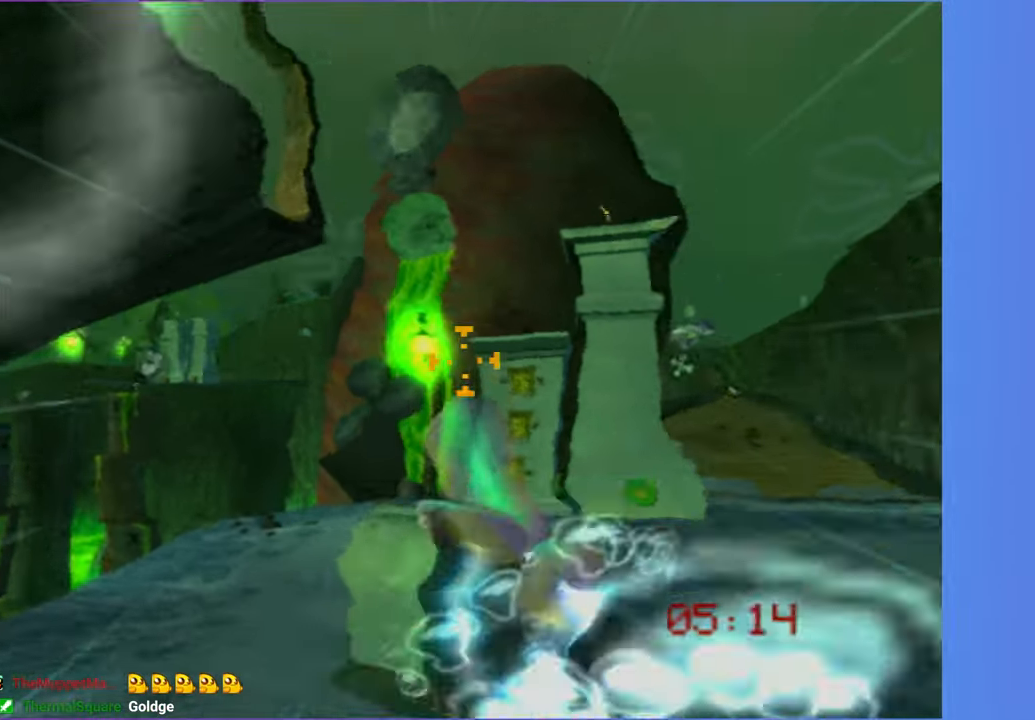
{"dt_ms": 500, "buttons": [], "left_stick": "center", "right_stick": "center", "button_events": []}